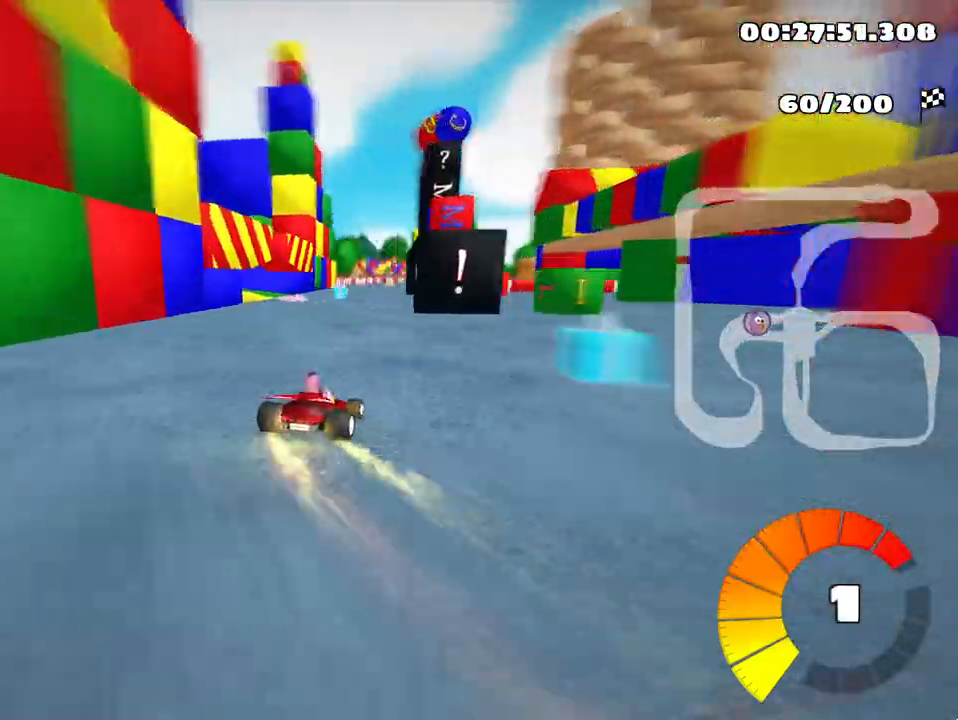
Gameplay with keyboard; each line is a JSON object with the keys held at the frame after it. "events" lists presses ("down") and releases ("up") of "down", "fire", "left", "look", "nitro", "right", "skid" and "up" between this image and that frame as [ms after this image, input, new state], when the widget could be followed in between. No other keys are recorded. Mouse input is not recorded. Key names are as the overlay labels them; some are game actions (e.g. jump) rather than physical keys.
{"keys": ["up"], "events": []}
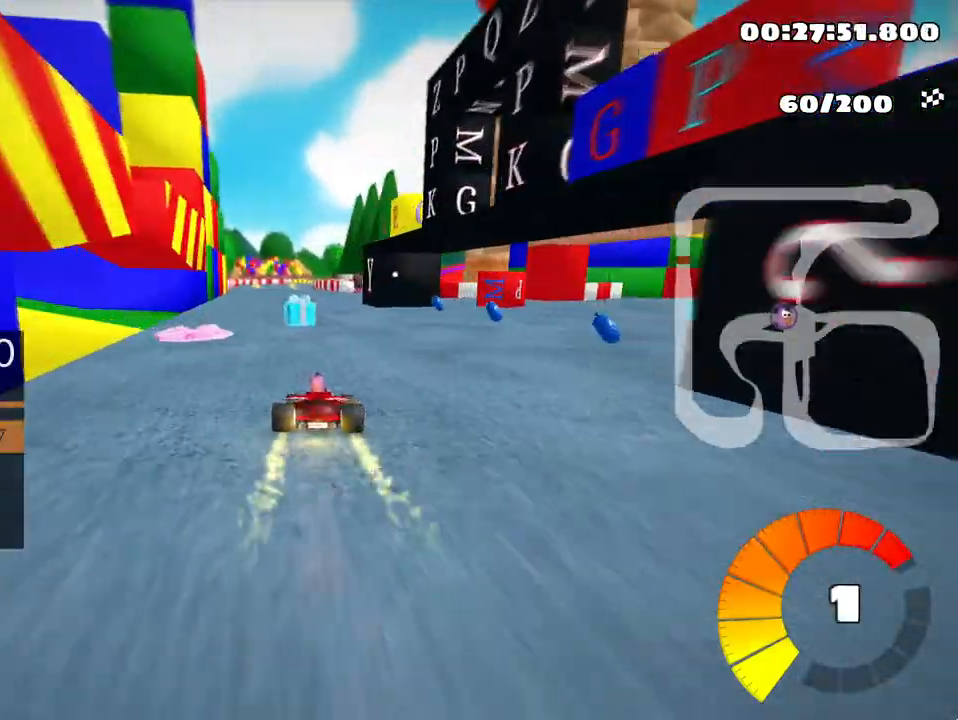
{"keys": ["right", "skid", "up"], "events": [[50, "left", "down"], [417, "left", "up"], [483, "right", "down"], [483, "skid", "down"]]}
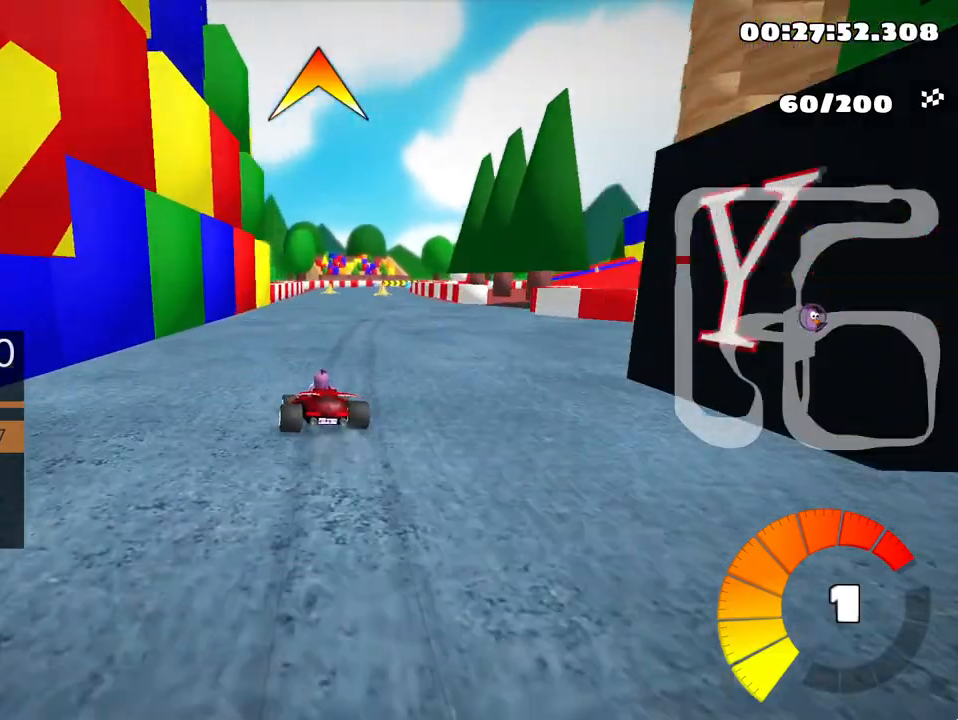
{"keys": ["left", "skid", "up"], "events": [[117, "right", "up"], [200, "left", "down"], [350, "left", "up"], [450, "left", "down"]]}
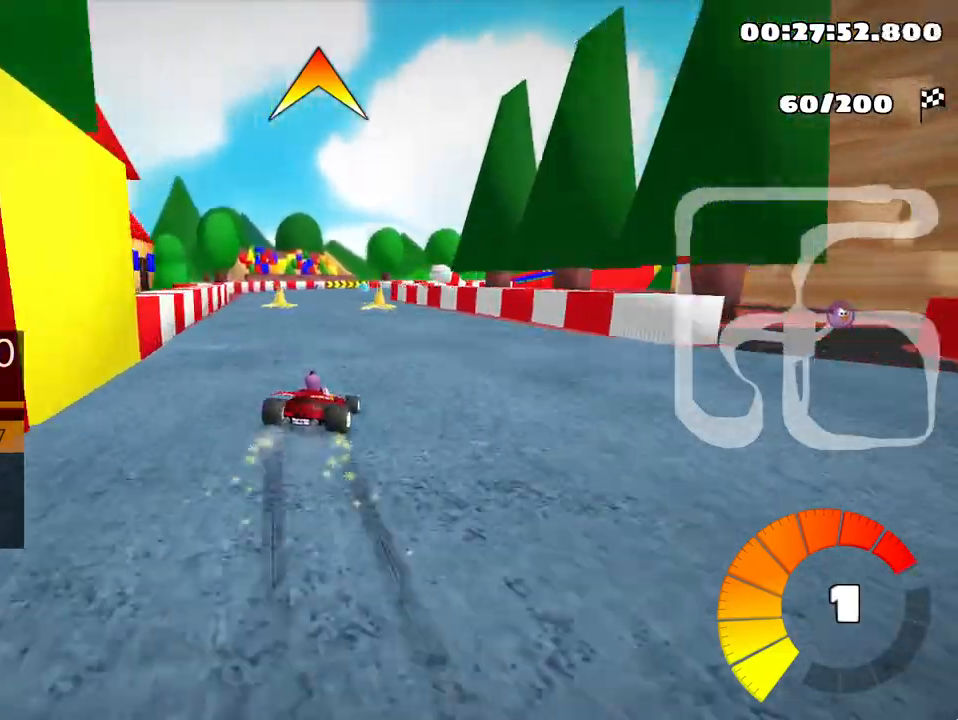
{"keys": ["left", "skid", "up"], "events": [[167, "left", "up"], [300, "left", "down"]]}
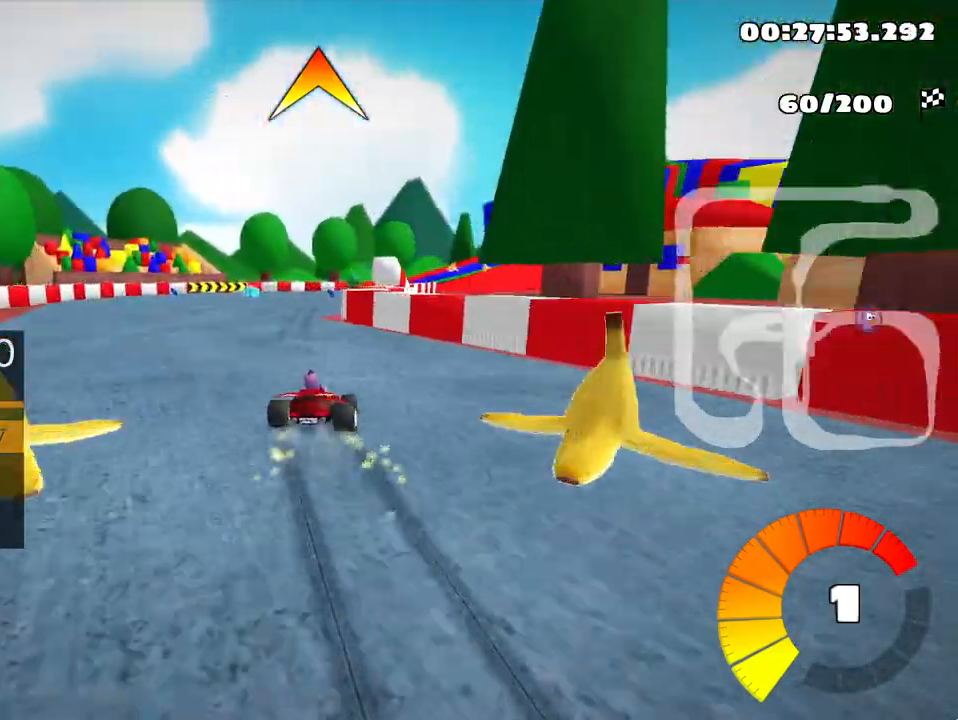
{"keys": ["right", "skid", "up"], "events": [[50, "left", "up"], [183, "right", "down"]]}
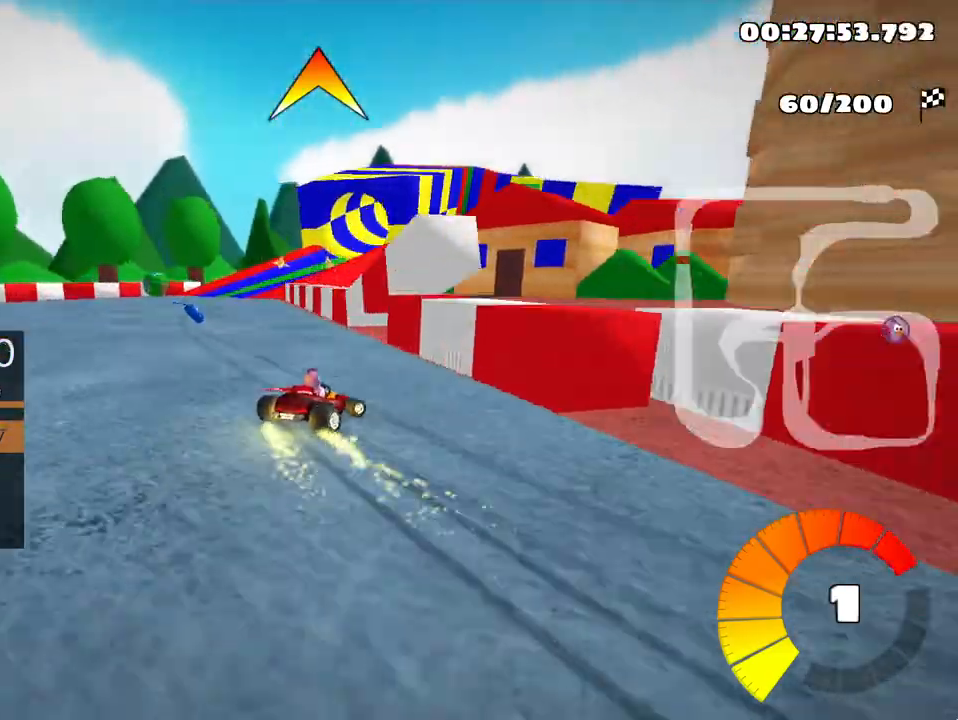
{"keys": ["left", "skid", "up"], "events": [[117, "left", "down"], [167, "right", "up"]]}
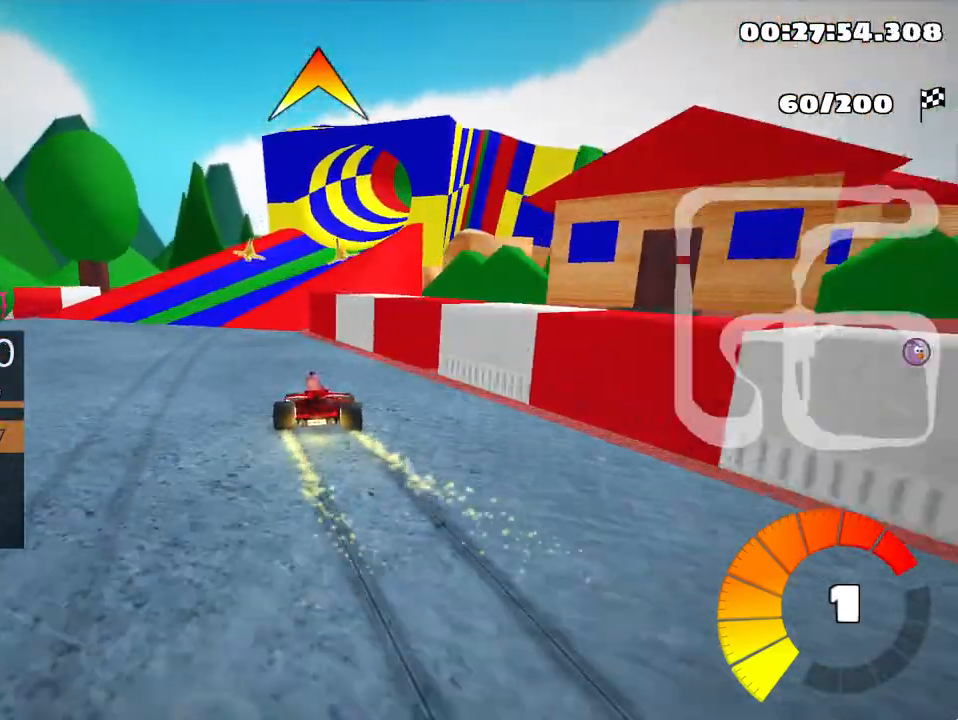
{"keys": ["left", "skid", "up"], "events": [[50, "left", "up"], [167, "right", "down"], [433, "right", "up"], [483, "left", "down"]]}
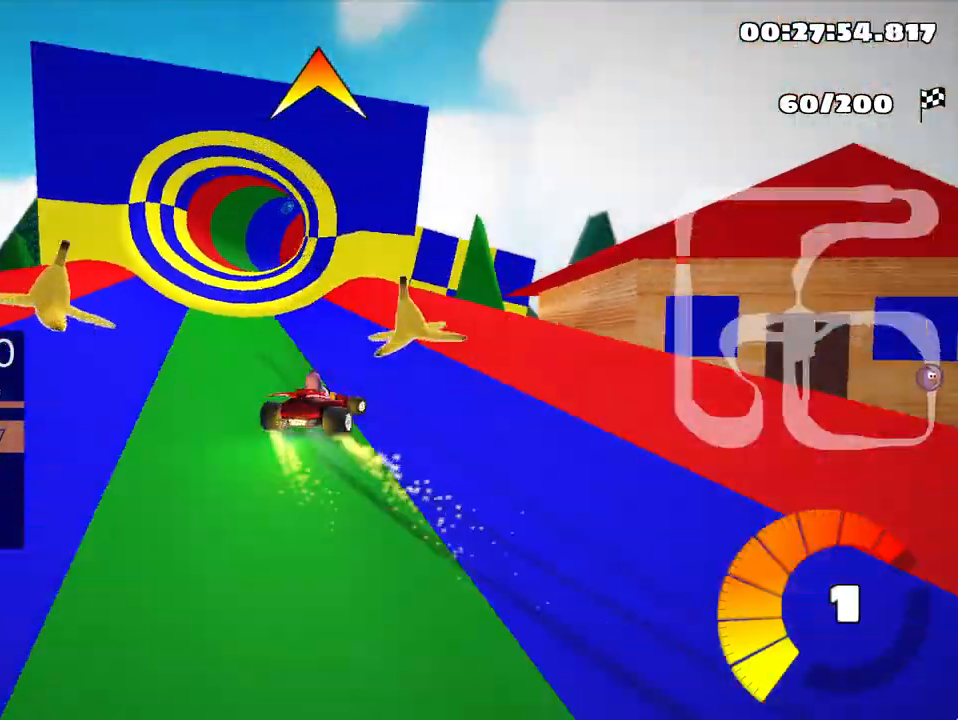
{"keys": ["left", "skid", "up"], "events": []}
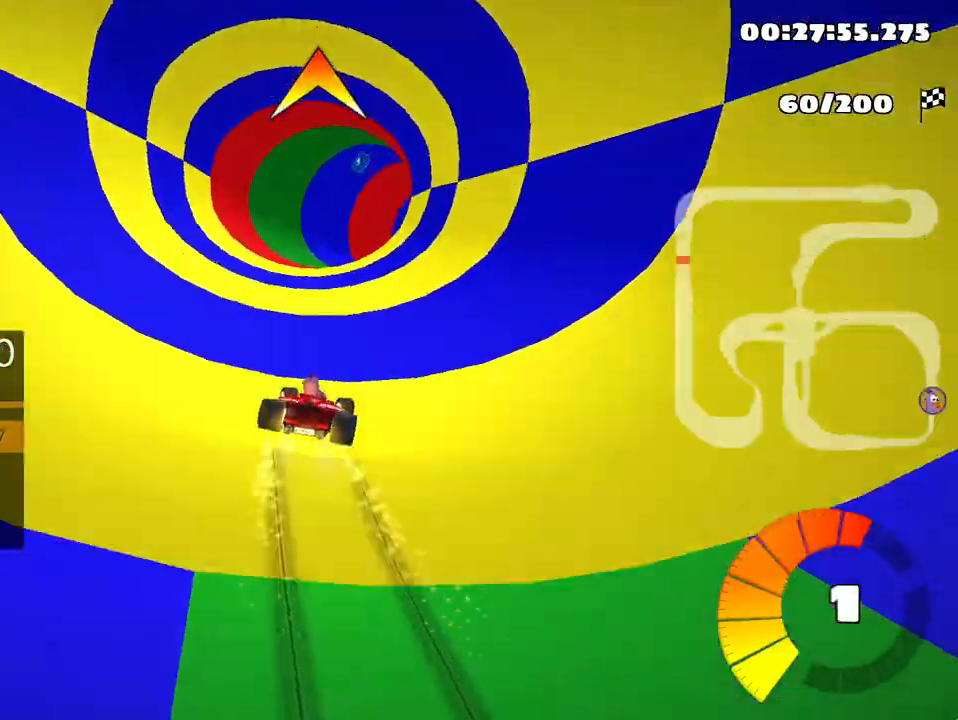
{"keys": ["right", "skid", "up"], "events": [[233, "left", "up"], [300, "right", "down"]]}
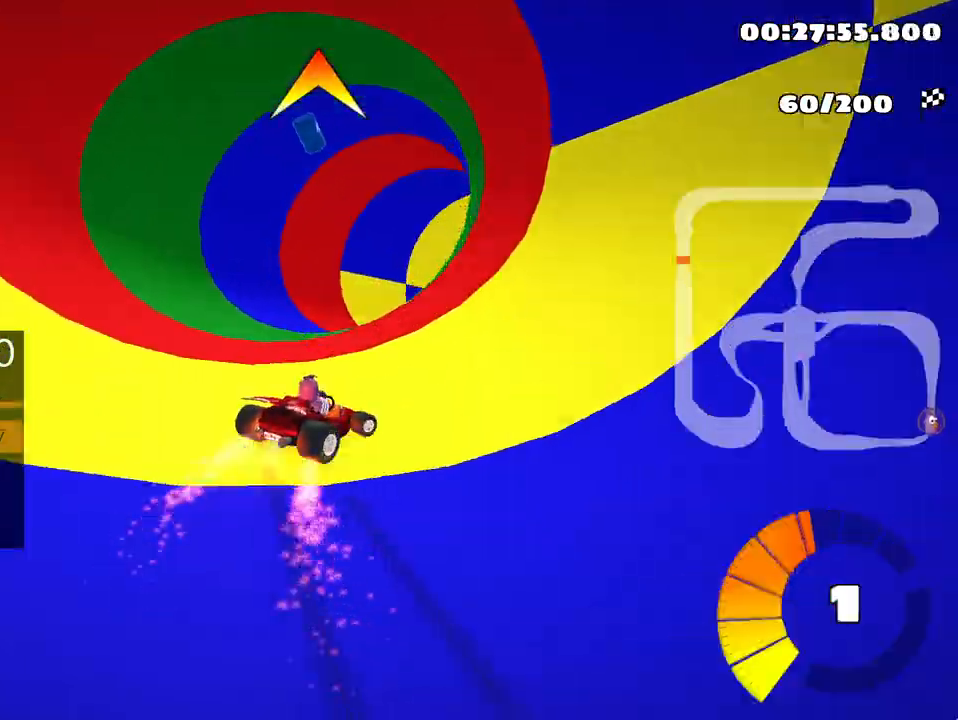
{"keys": ["up"], "events": [[67, "skid", "up"], [283, "right", "up"], [300, "nitro", "down"], [417, "nitro", "up"]]}
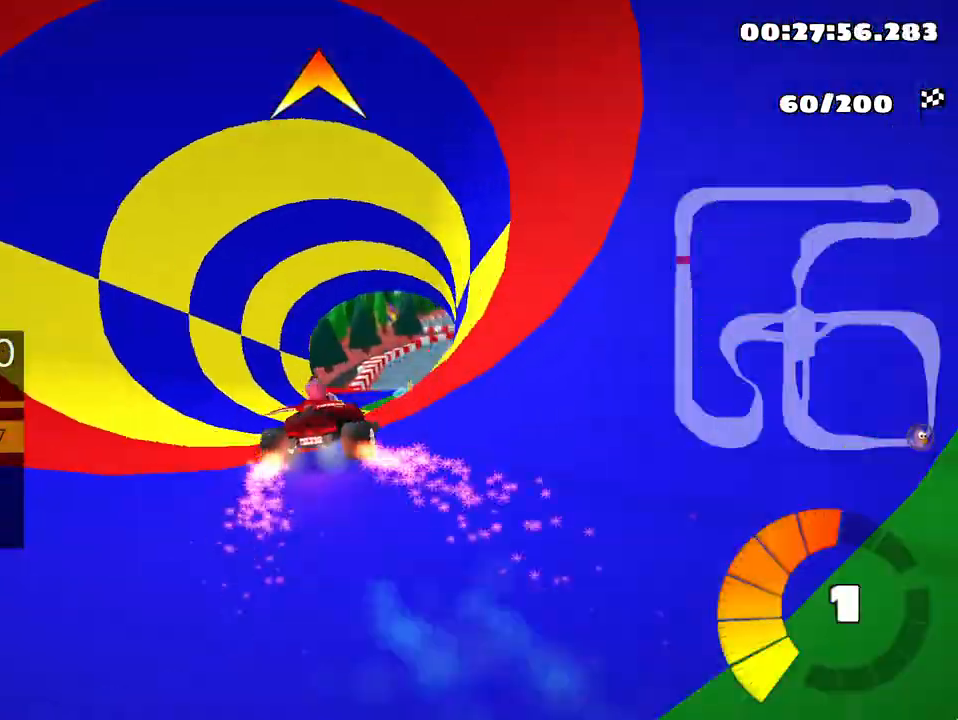
{"keys": ["up"], "events": []}
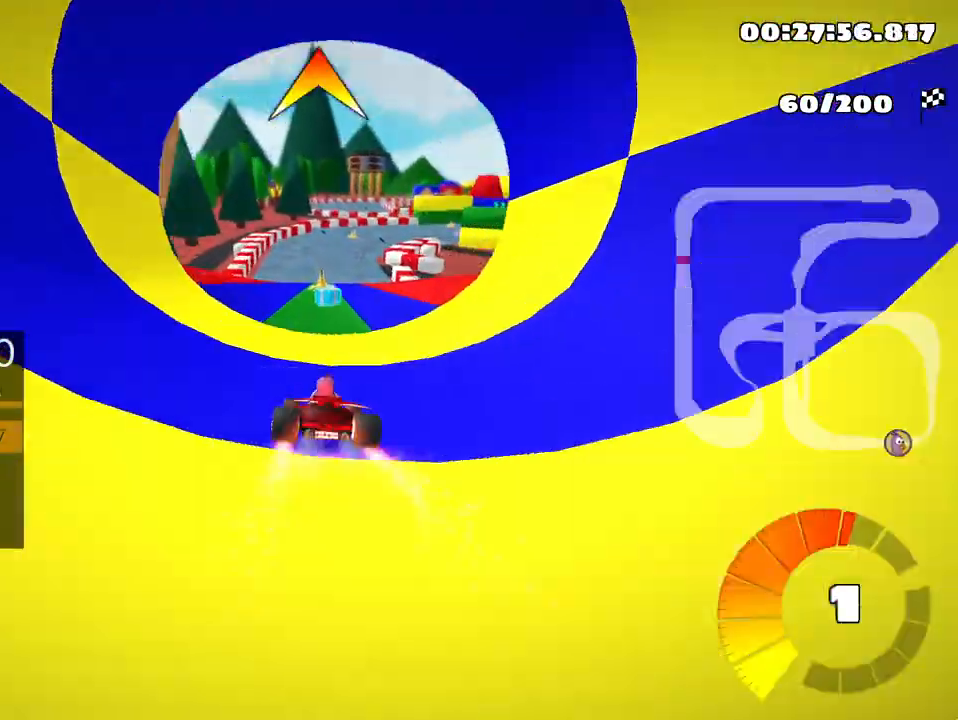
{"keys": ["right", "skid", "up"], "events": [[100, "fire", "down"], [133, "left", "down"], [233, "fire", "up"], [367, "left", "up"], [417, "skid", "down"], [433, "right", "down"]]}
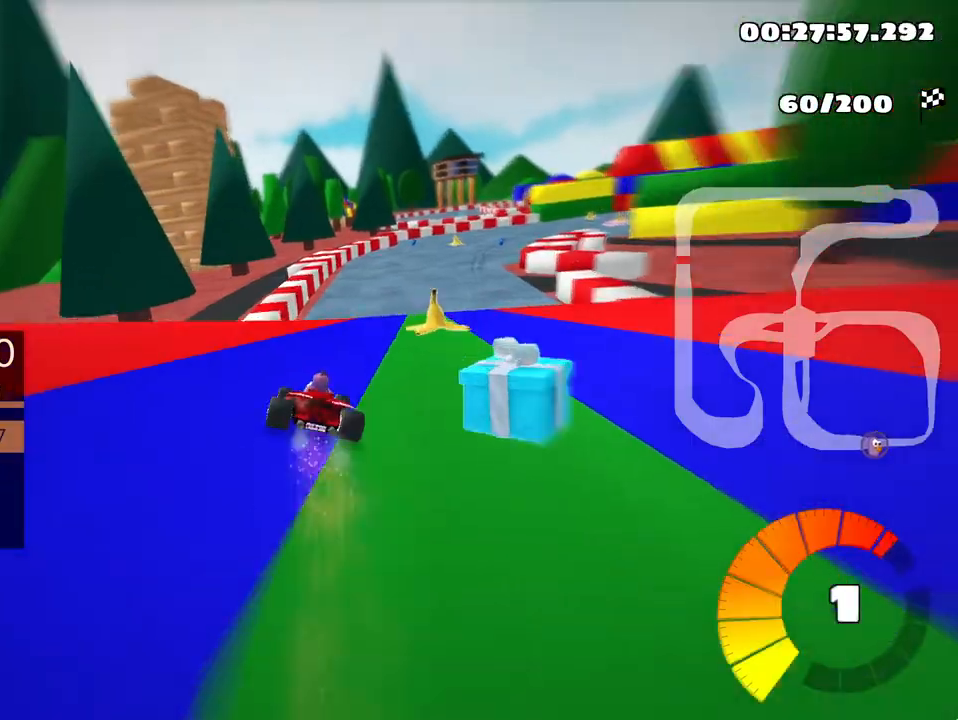
{"keys": ["right", "skid", "up"], "events": []}
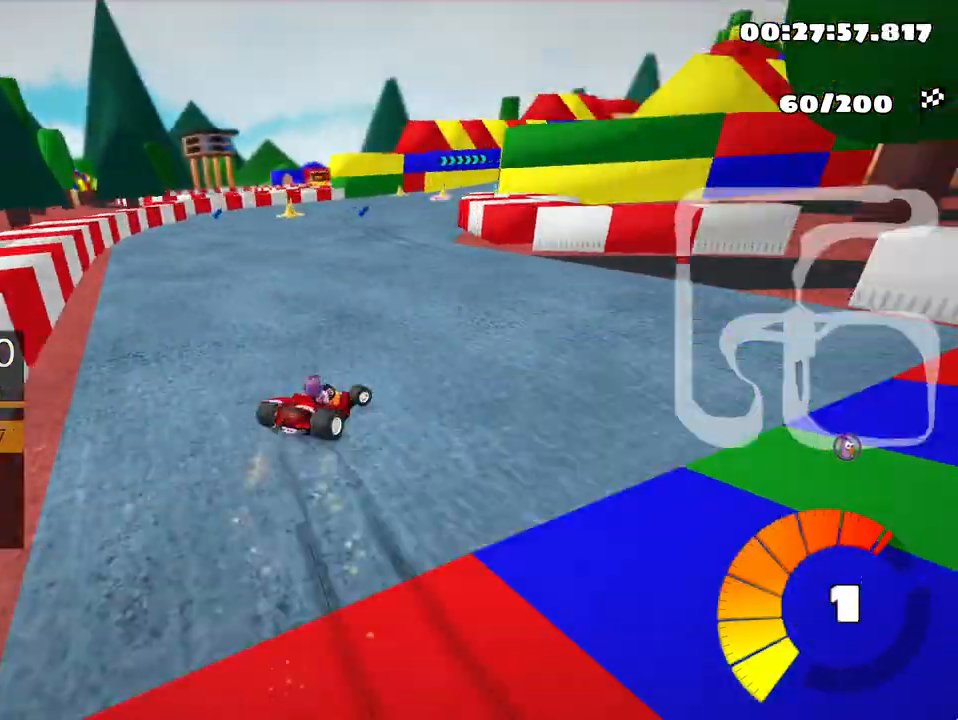
{"keys": ["skid", "up"], "events": [[50, "right", "up"]]}
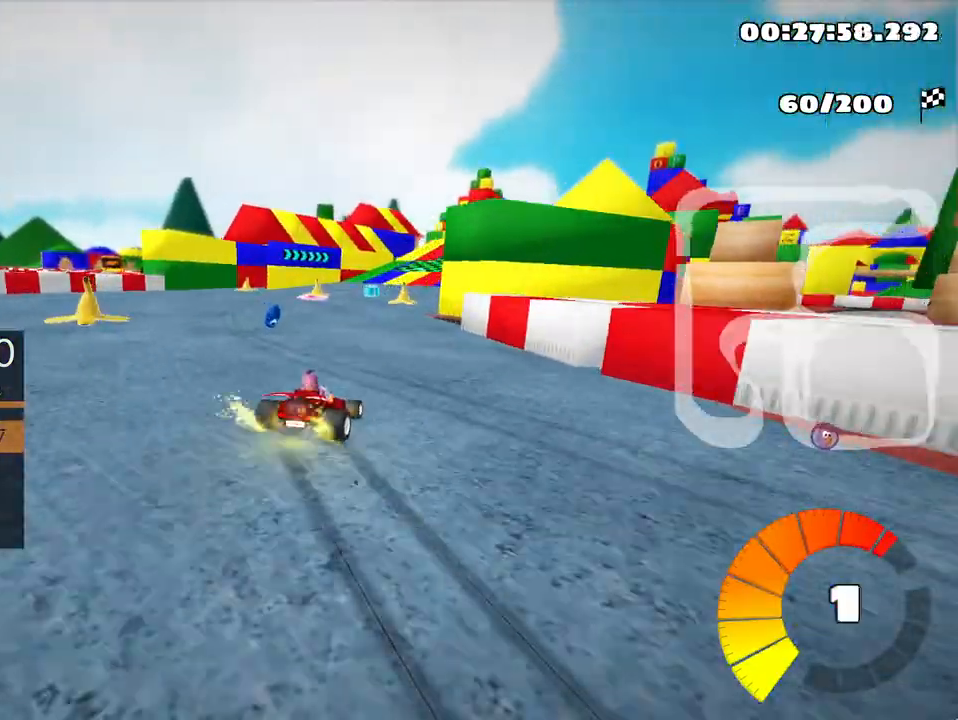
{"keys": ["right"], "events": [[117, "skid", "up"], [383, "right", "down"], [500, "up", "up"]]}
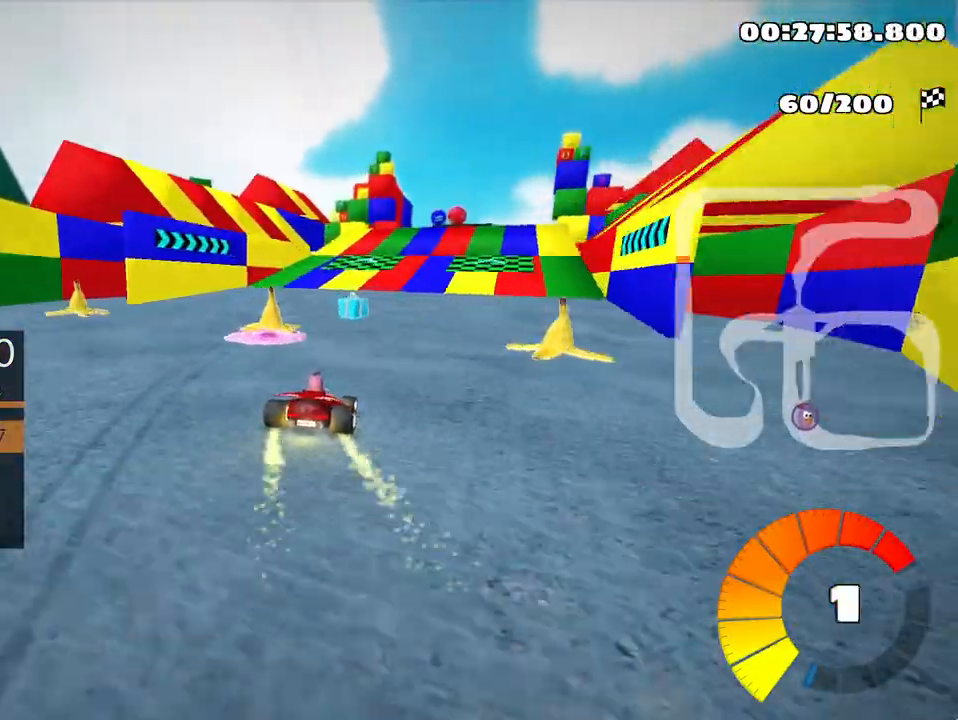
{"keys": [], "events": [[183, "right", "up"]]}
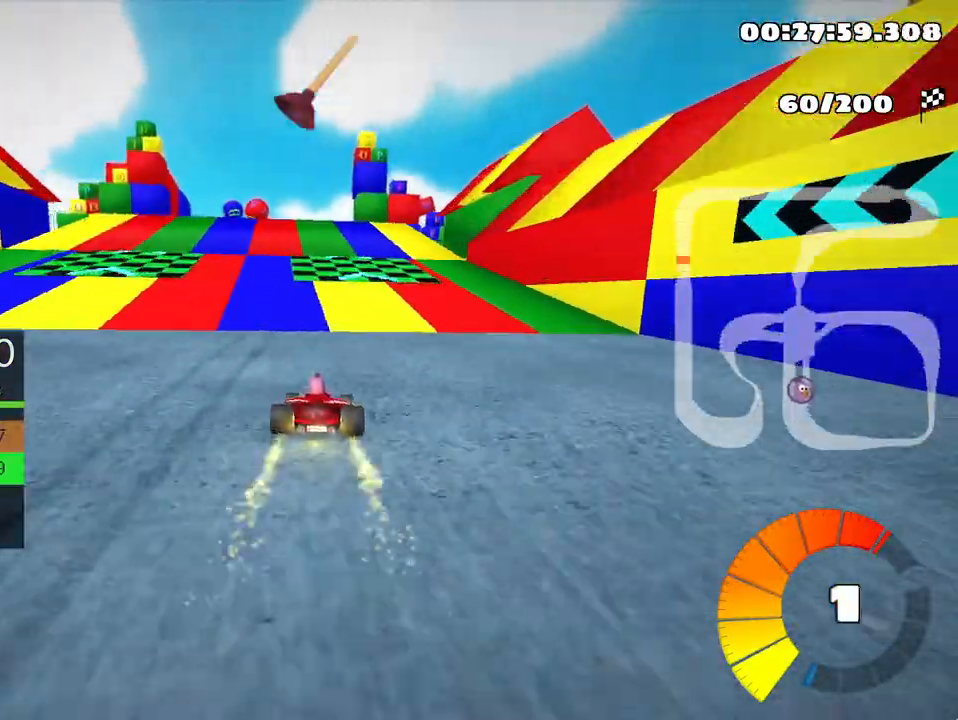
{"keys": ["left", "skid"], "events": [[50, "left", "down"], [217, "left", "up"], [300, "skid", "down"], [317, "right", "down"], [467, "right", "up"], [483, "left", "down"]]}
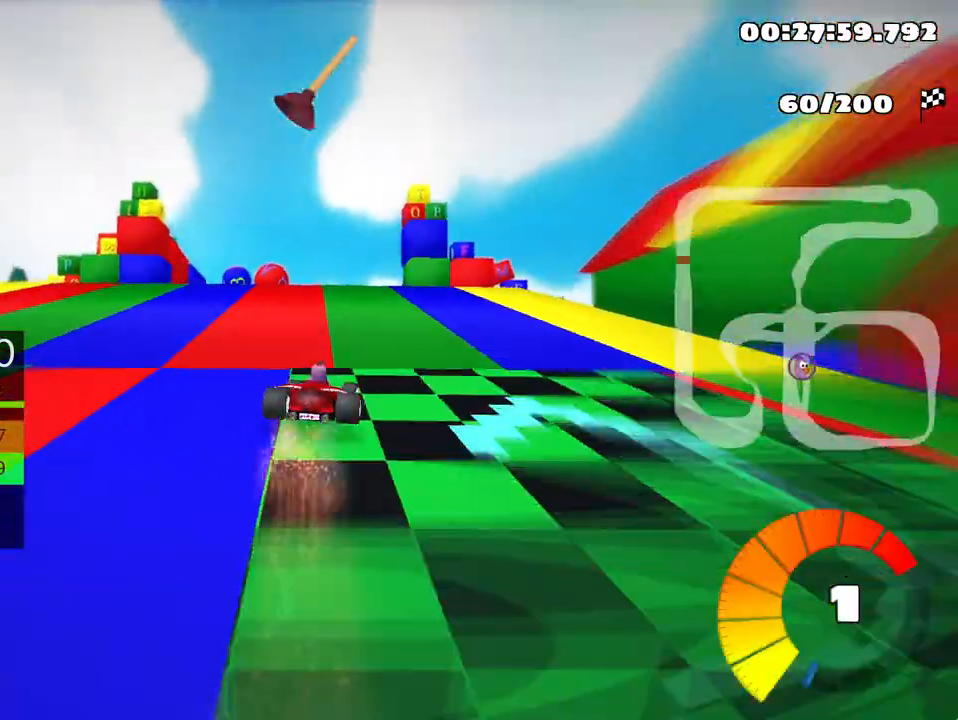
{"keys": ["left", "skid", "up"], "events": [[200, "up", "down"]]}
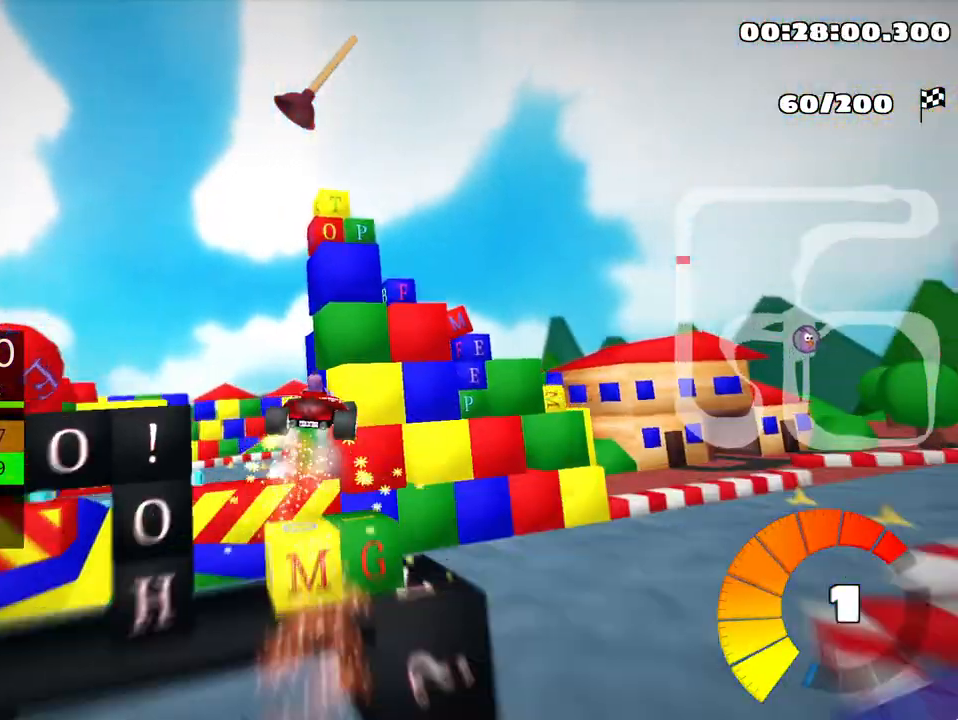
{"keys": ["left", "skid", "up"], "events": [[167, "right", "down"], [250, "left", "up"], [350, "right", "up"], [400, "left", "down"]]}
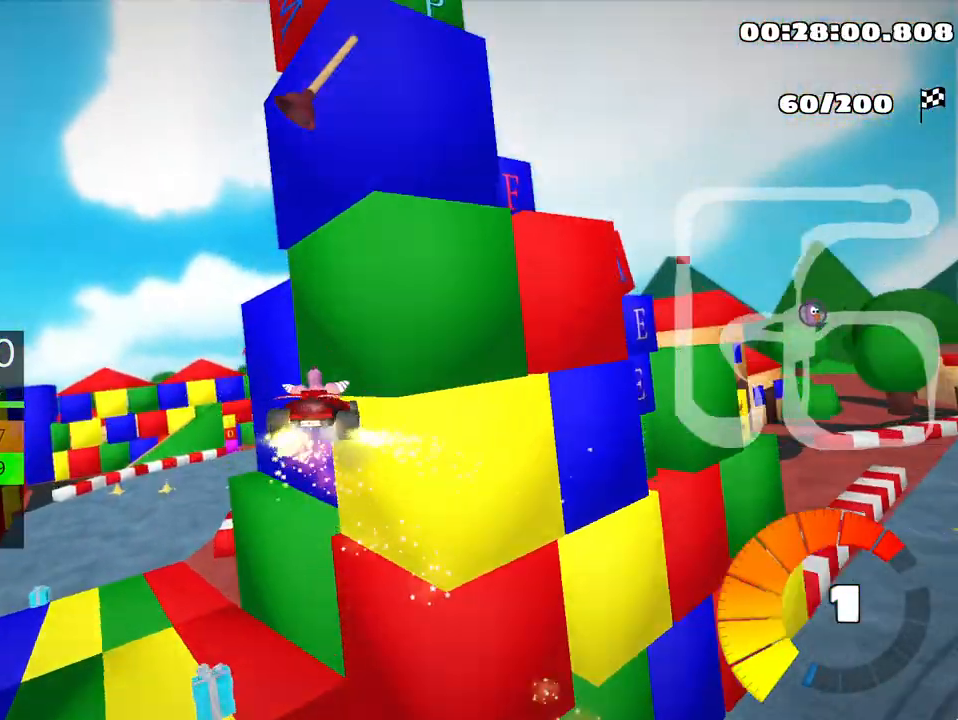
{"keys": ["right", "skid", "up"], "events": [[67, "left", "up"], [83, "right", "down"]]}
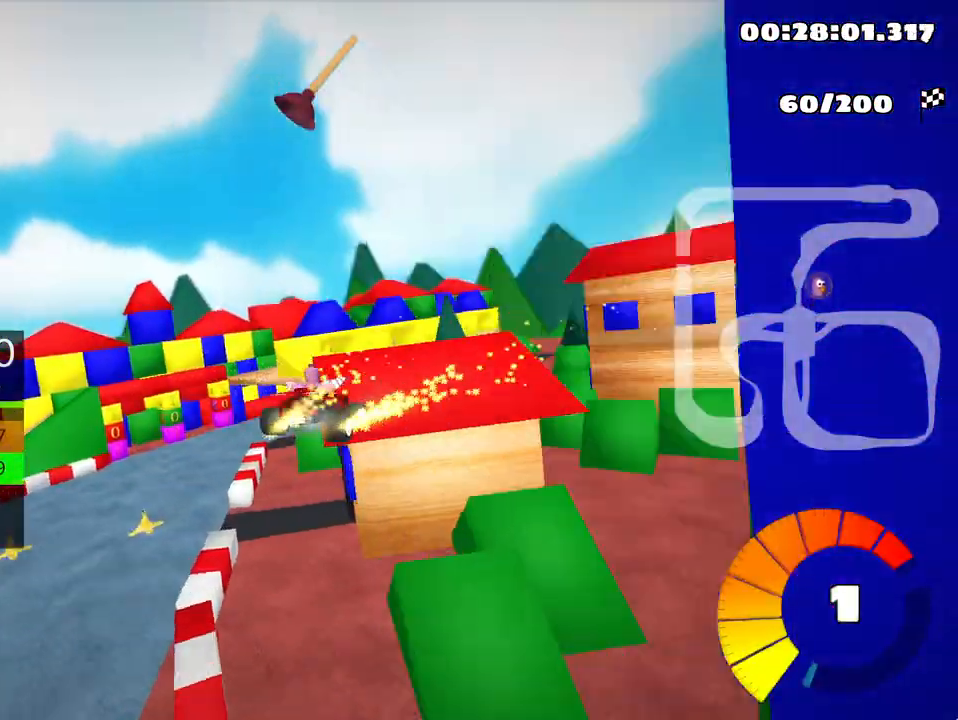
{"keys": ["right", "skid", "up"], "events": []}
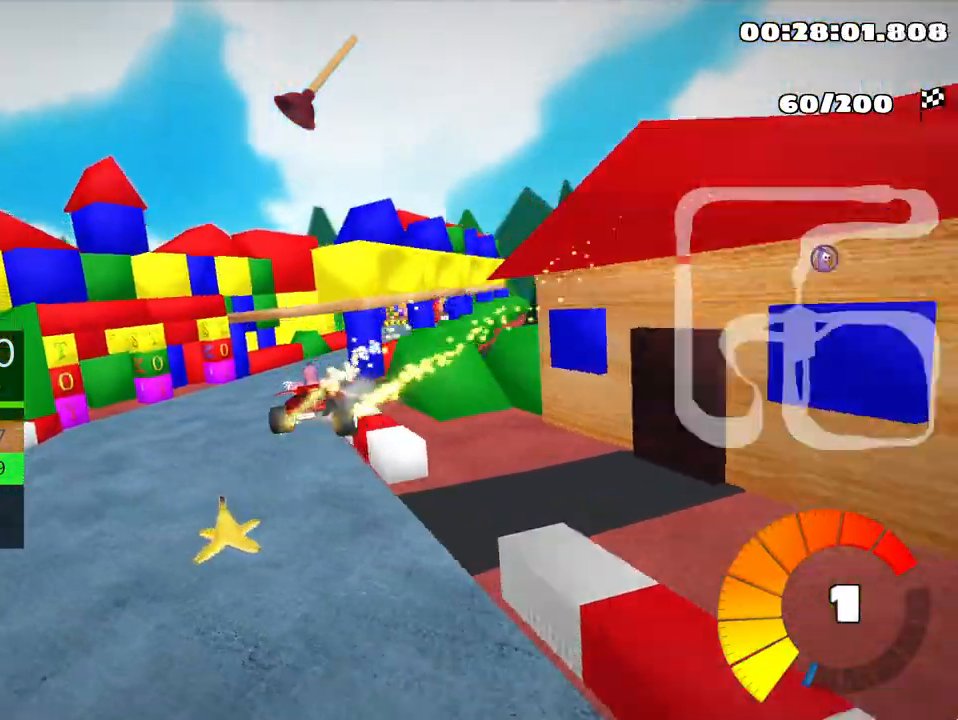
{"keys": ["right", "up"]}
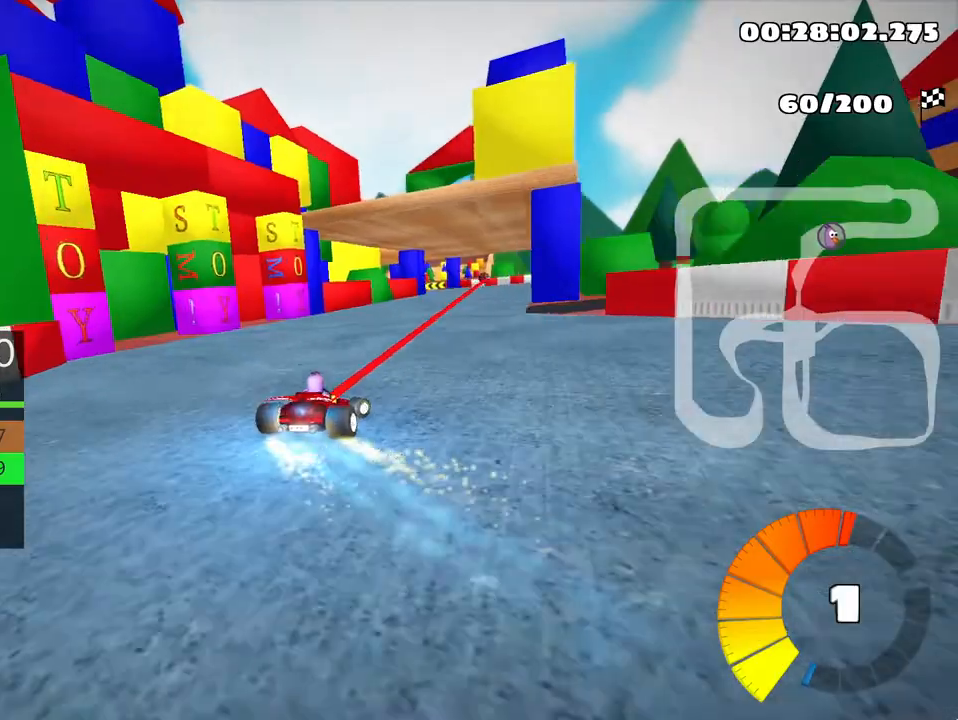
{"keys": ["left", "skid", "up"], "events": [[283, "right", "up"], [350, "left", "down"], [367, "skid", "down"]]}
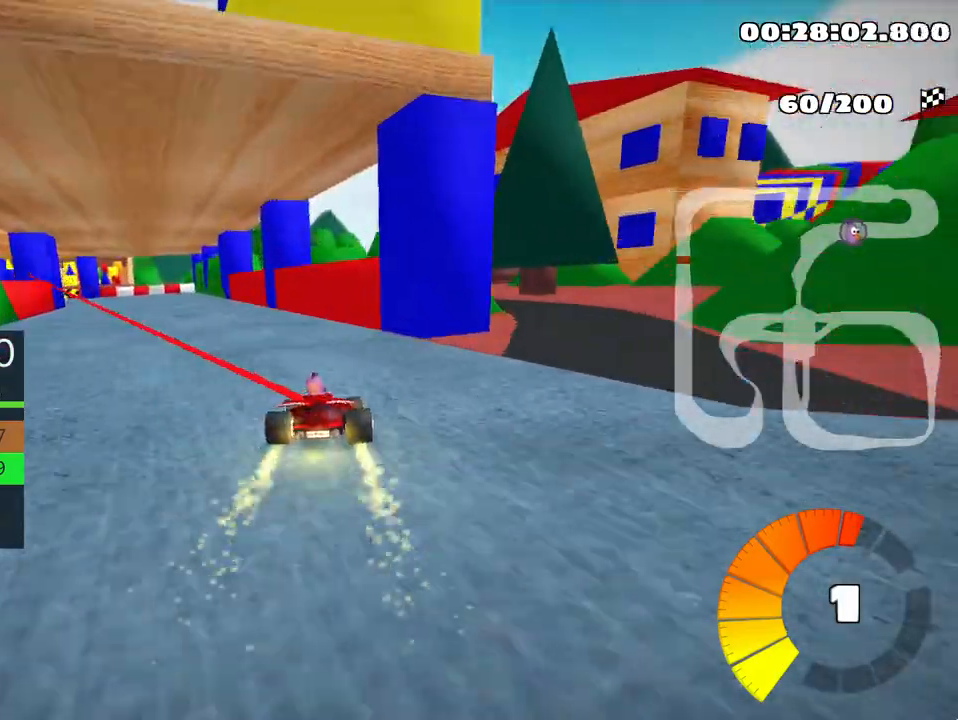
{"keys": ["left", "skid", "up"], "events": []}
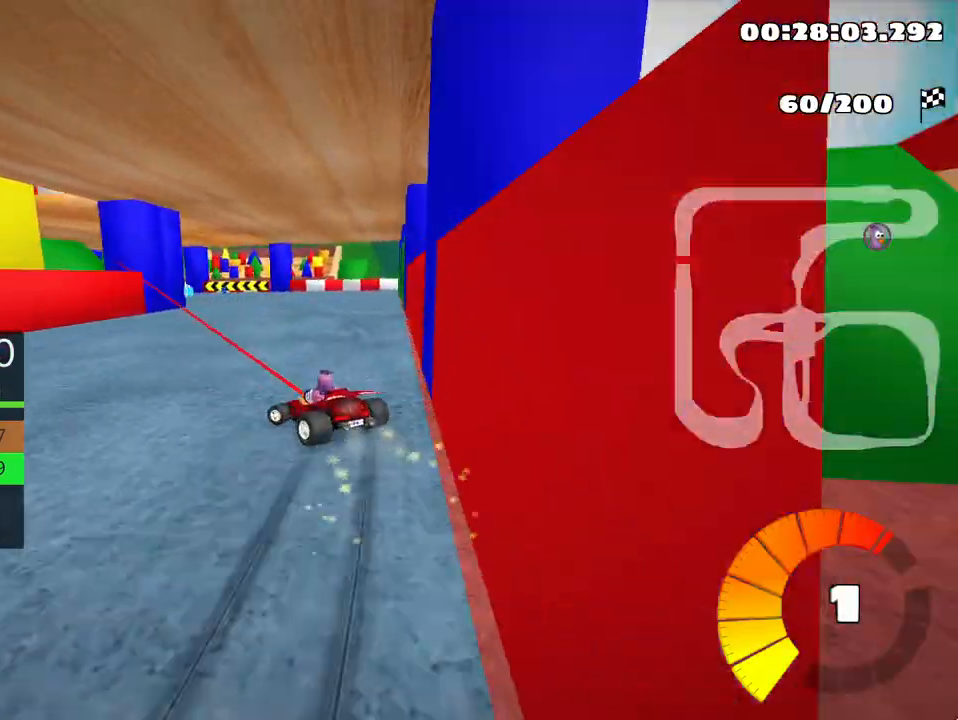
{"keys": ["left", "up"], "events": [[450, "skid", "up"]]}
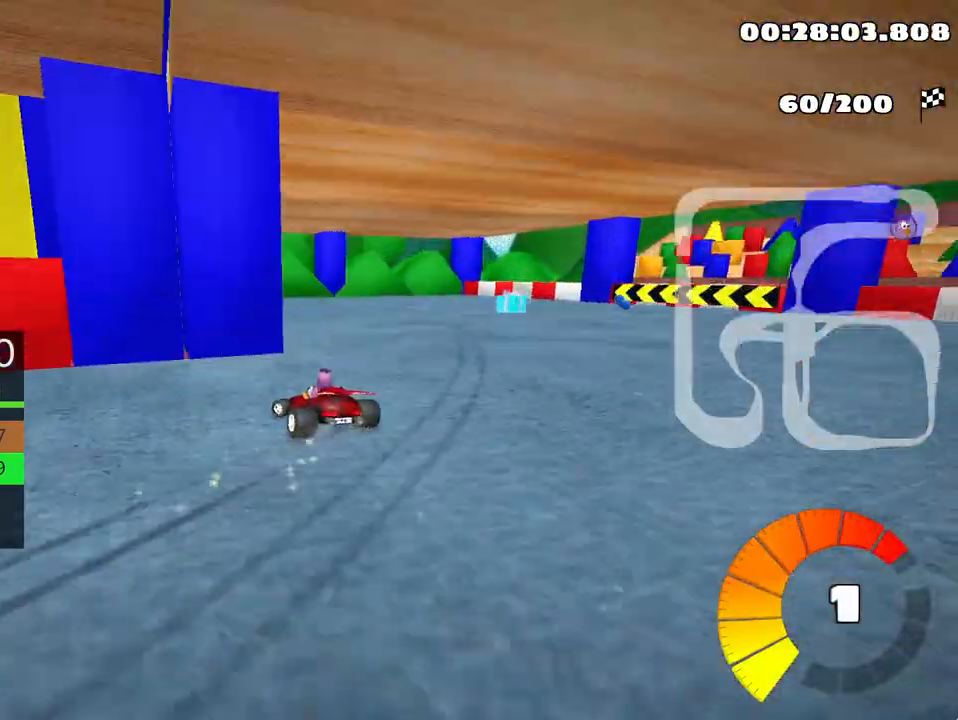
{"keys": ["left", "skid", "up"], "events": [[300, "skid", "down"]]}
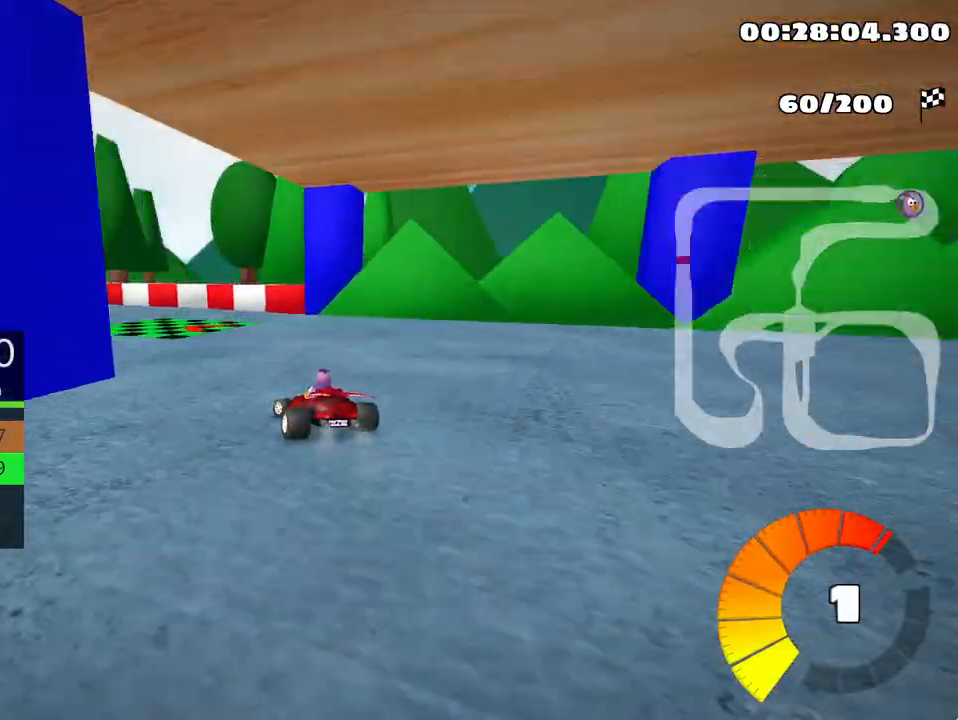
{"keys": ["left", "up"], "events": [[200, "nitro", "down"], [200, "skid", "up"], [367, "nitro", "up"]]}
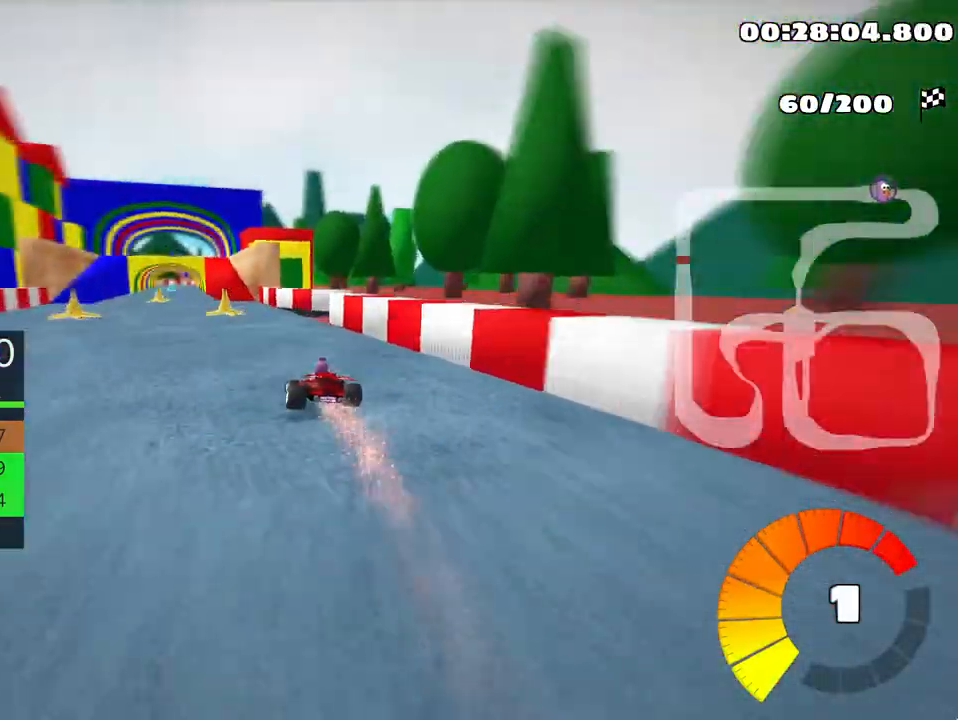
{"keys": ["right", "skid", "up"], "events": [[317, "left", "up"], [433, "skid", "down"], [483, "right", "down"]]}
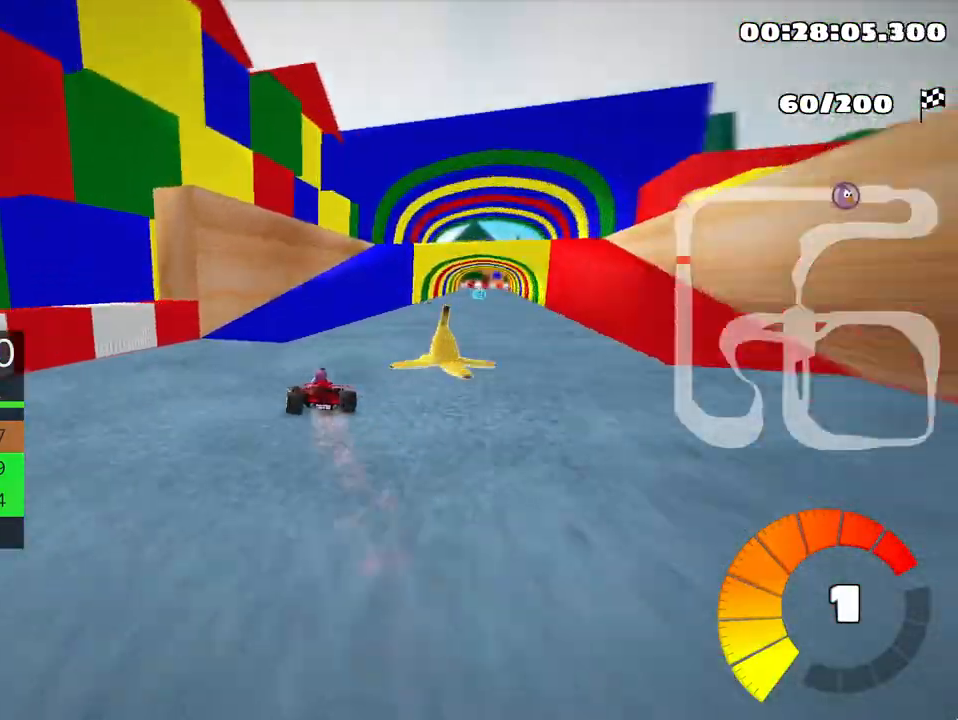
{"keys": ["up"], "events": [[133, "skid", "up"], [317, "right", "up"]]}
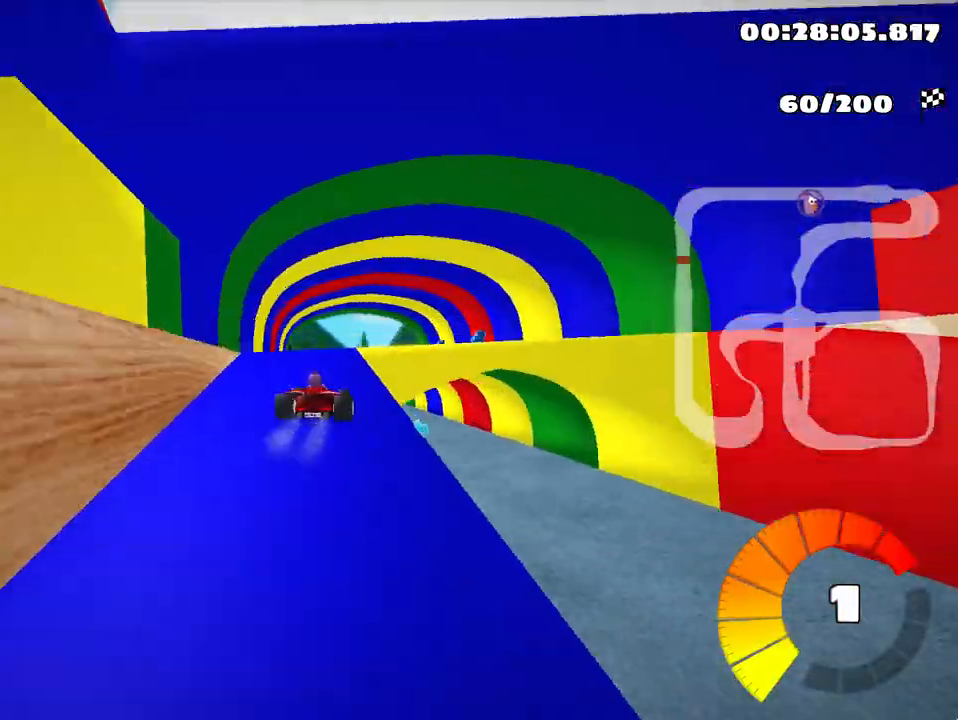
{"keys": [], "events": [[200, "up", "up"]]}
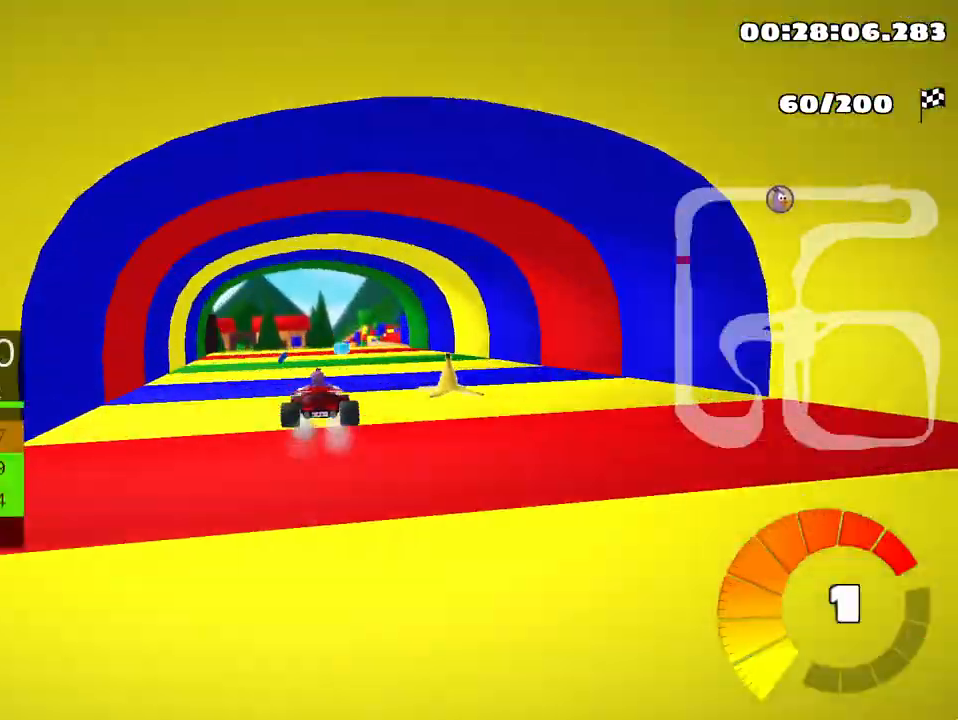
{"keys": ["left", "skid", "up"], "events": [[233, "up", "down"], [400, "skid", "down"], [417, "left", "down"]]}